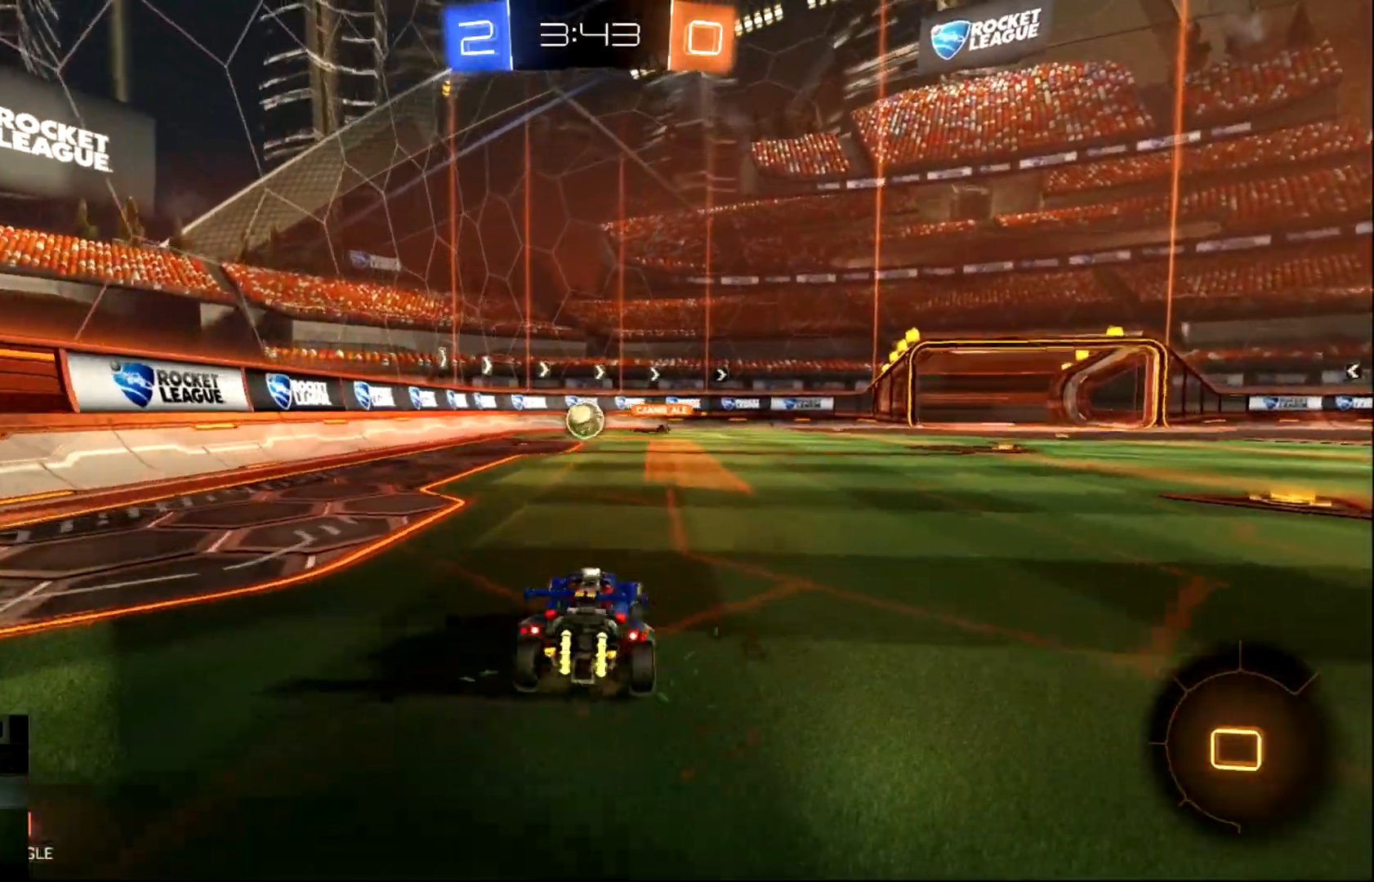
Gameplay with a controller (PlayStation layout); each line is a JSON object with the inputs held at the frame after it. "events" lists button and stick changes between this image and that frame as [ms after this image, input, new state], when the widget could be followed in between. Not read: right_stick.
{"buttons": ["R2"], "left_stick": "left", "events": [[334, "SQUARE", "down"], [400, "SQUARE", "up"]]}
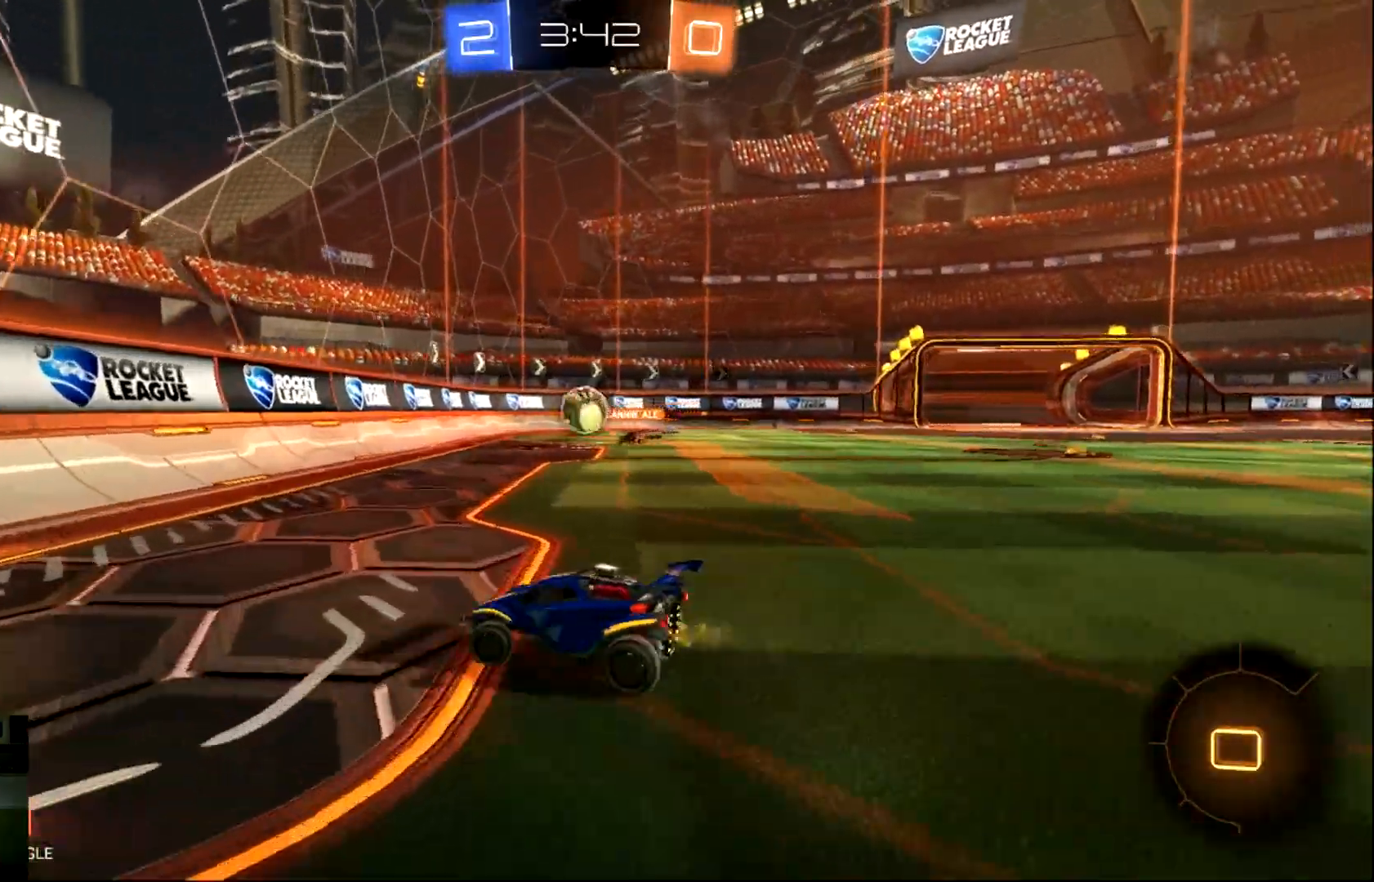
{"buttons": ["CIRCLE", "R2"], "left_stick": "left", "events": [[267, "CIRCLE", "down"]]}
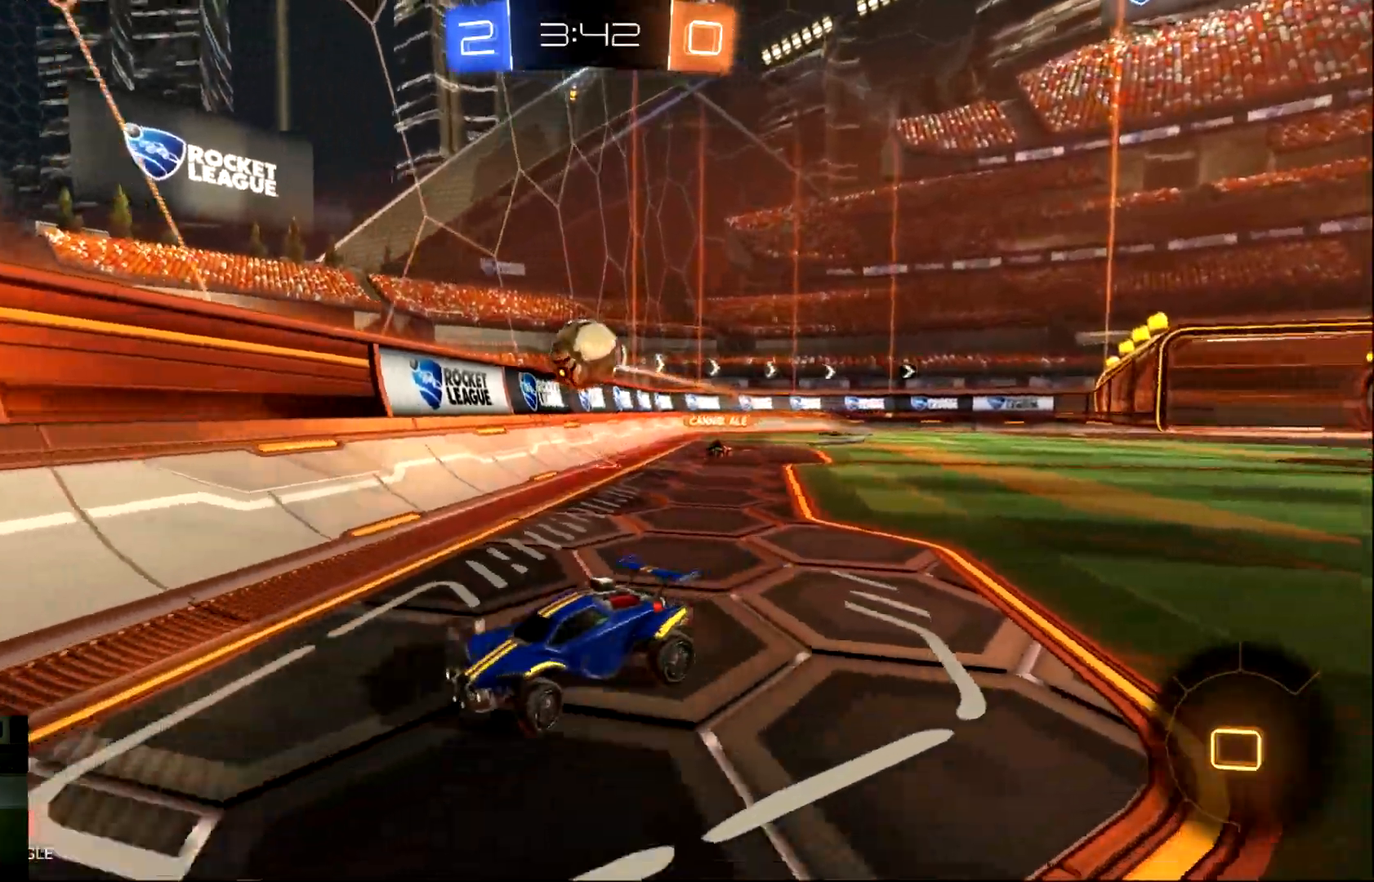
{"buttons": ["CIRCLE", "R2"], "left_stick": "left", "events": []}
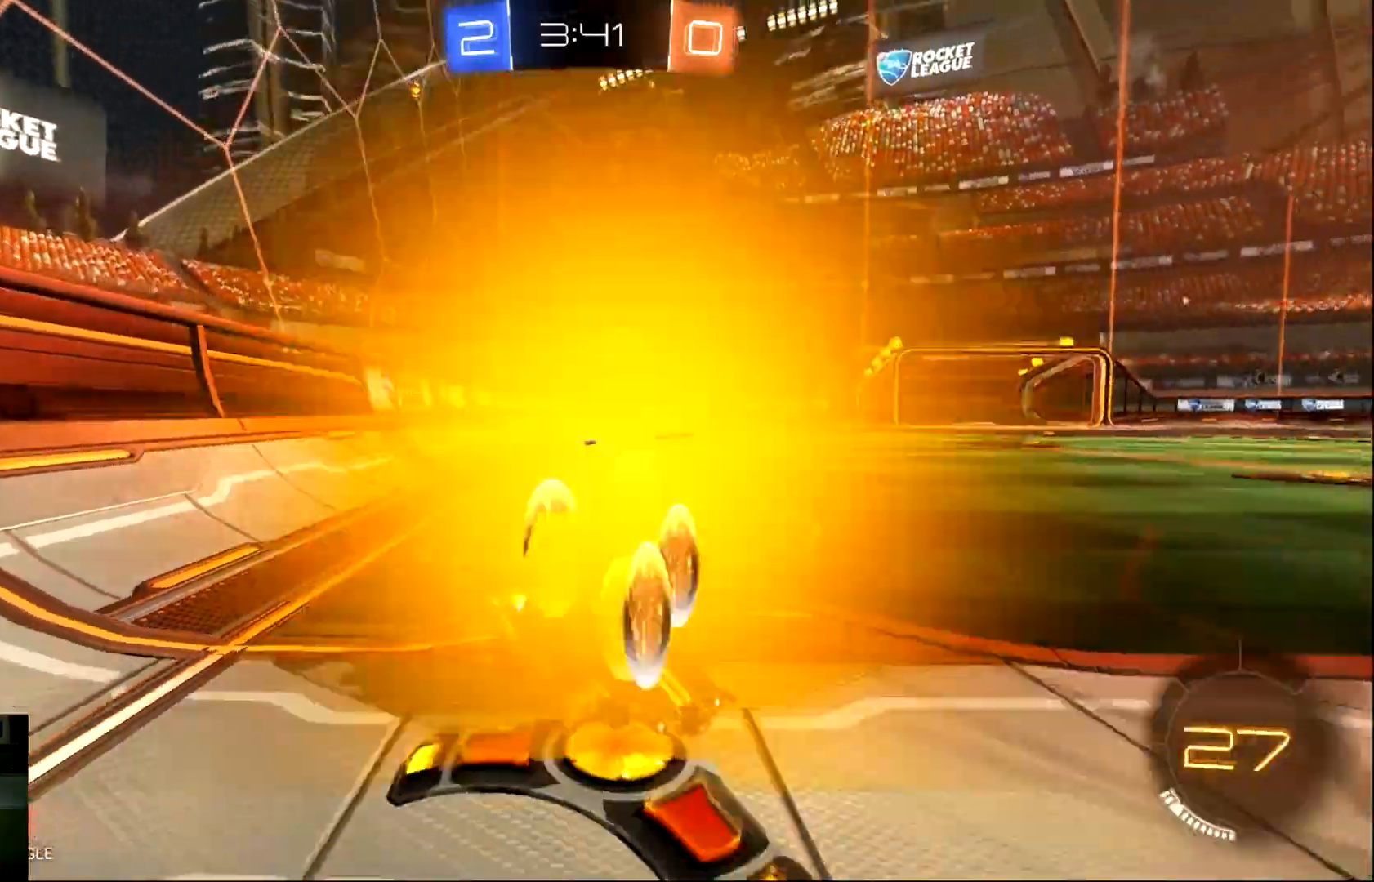
{"buttons": ["CIRCLE", "R2"], "left_stick": "right", "events": [[151, "left_stick", "center"], [501, "left_stick", "right"]]}
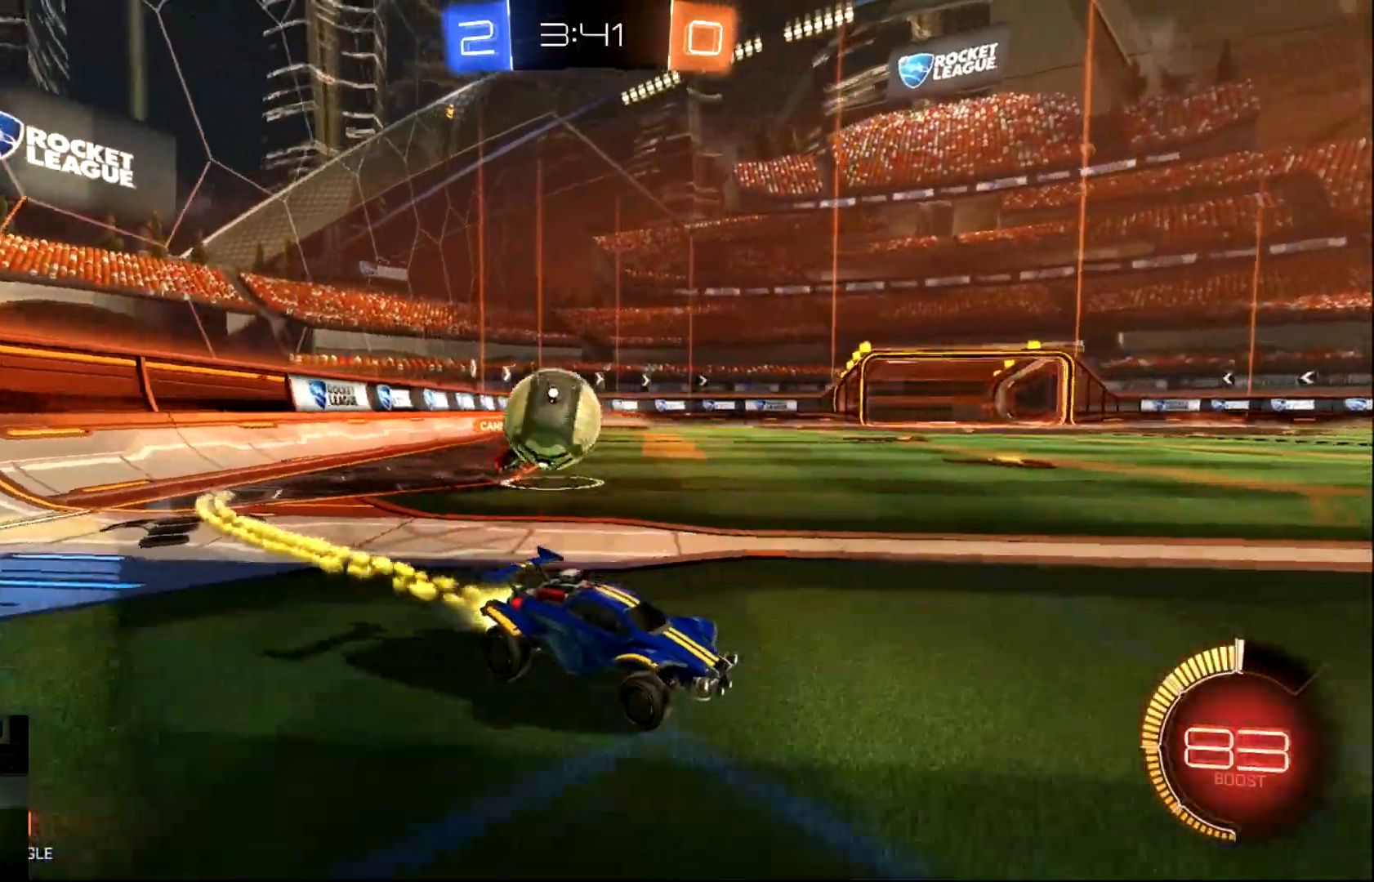
{"buttons": ["R2"], "left_stick": "center", "events": [[467, "left_stick", "center"], [500, "CIRCLE", "up"]]}
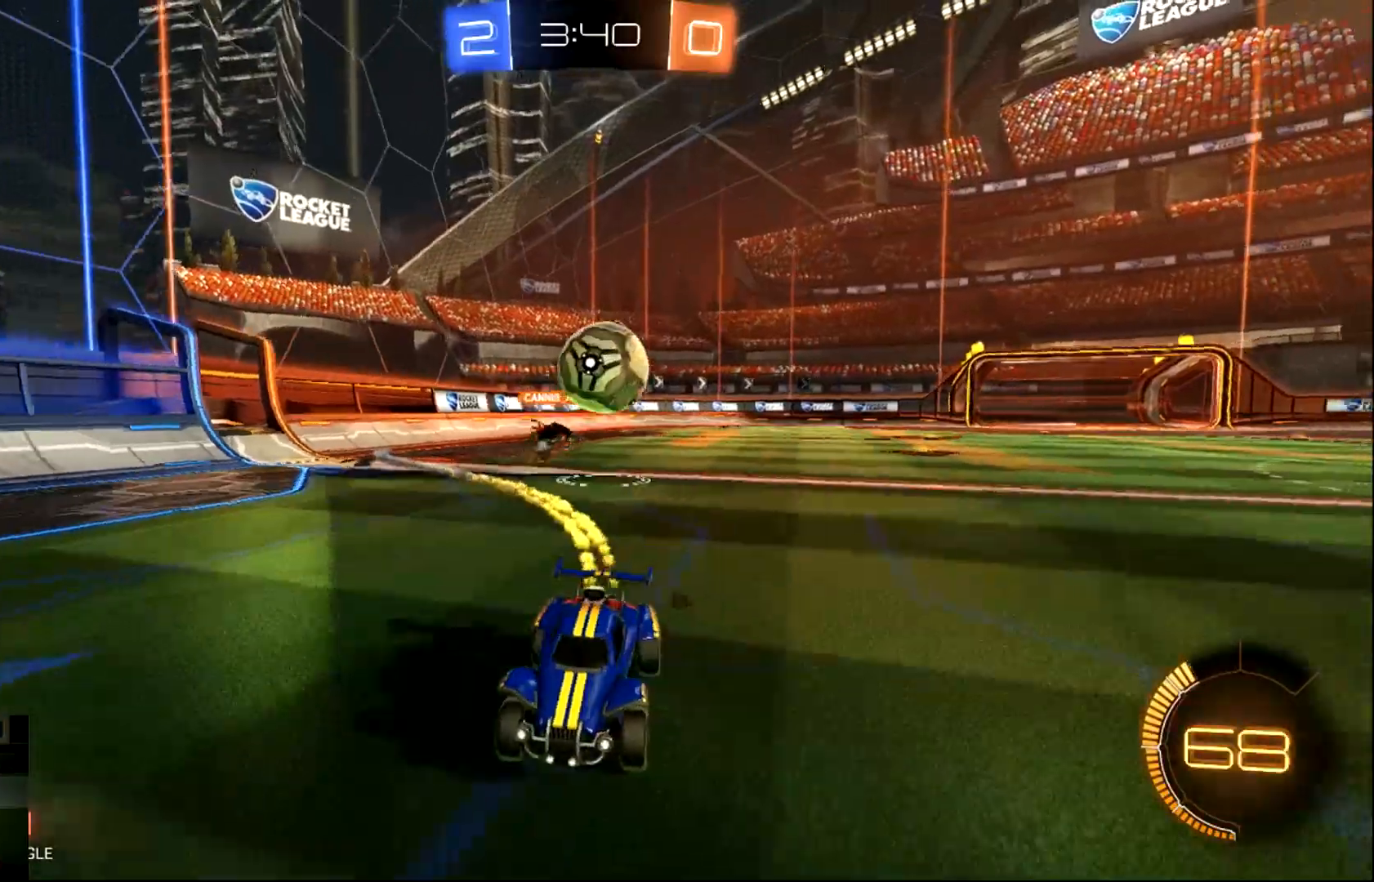
{"buttons": [], "left_stick": "left", "events": [[267, "left_stick", "left"], [468, "R2", "up"]]}
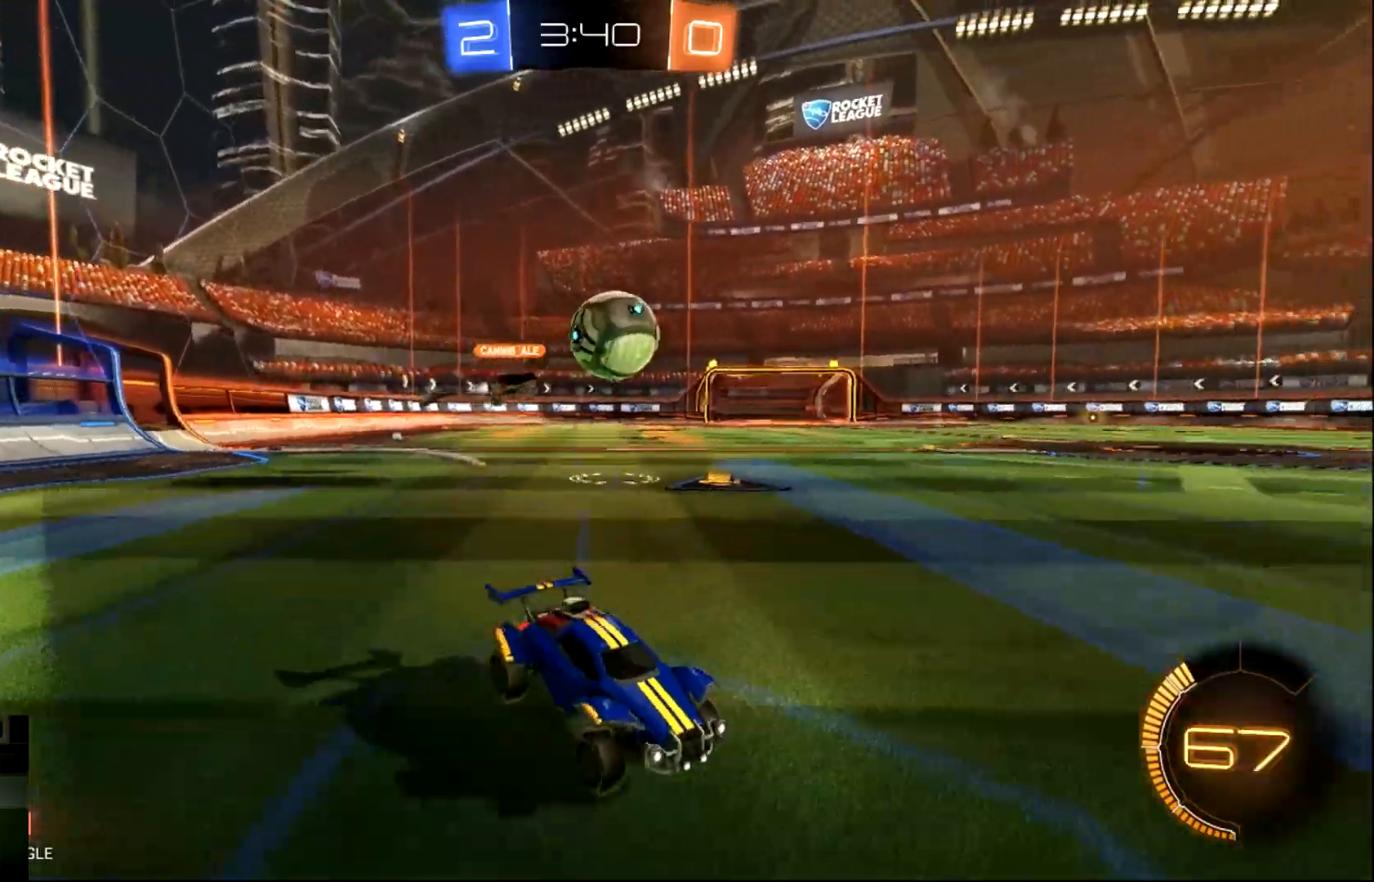
{"buttons": [], "left_stick": "center", "events": [[300, "left_stick", "center"]]}
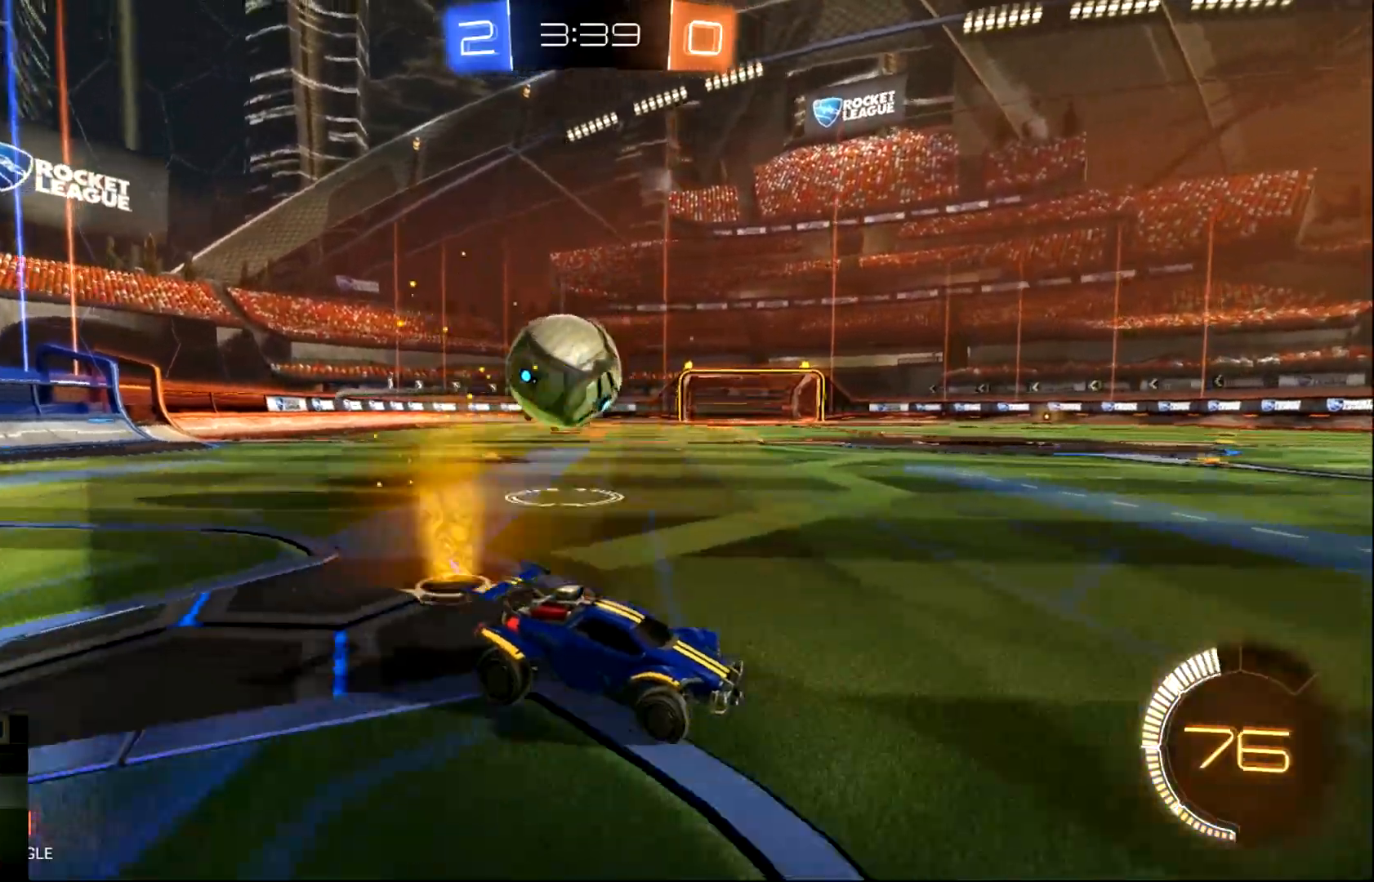
{"buttons": ["CROSS"], "left_stick": "down-left", "events": [[117, "left_stick", "down"], [184, "CROSS", "down"], [184, "left_stick", "down-left"], [251, "CROSS", "up"], [317, "CROSS", "down"]]}
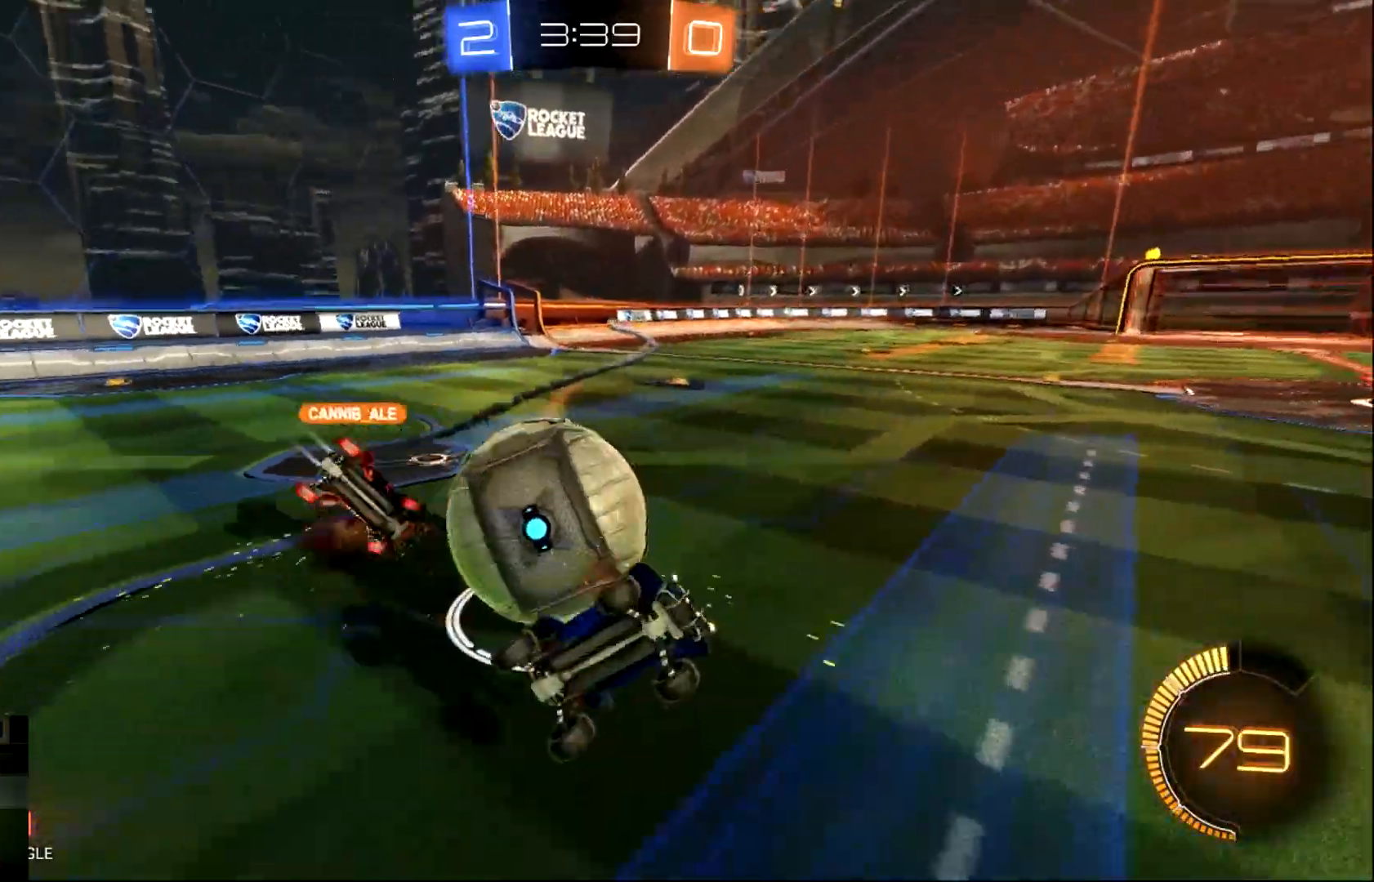
{"buttons": ["L1", "R2"], "left_stick": "right", "events": [[217, "CROSS", "up"], [284, "left_stick", "down"], [450, "left_stick", "right"], [484, "L1", "down"], [484, "R2", "down"]]}
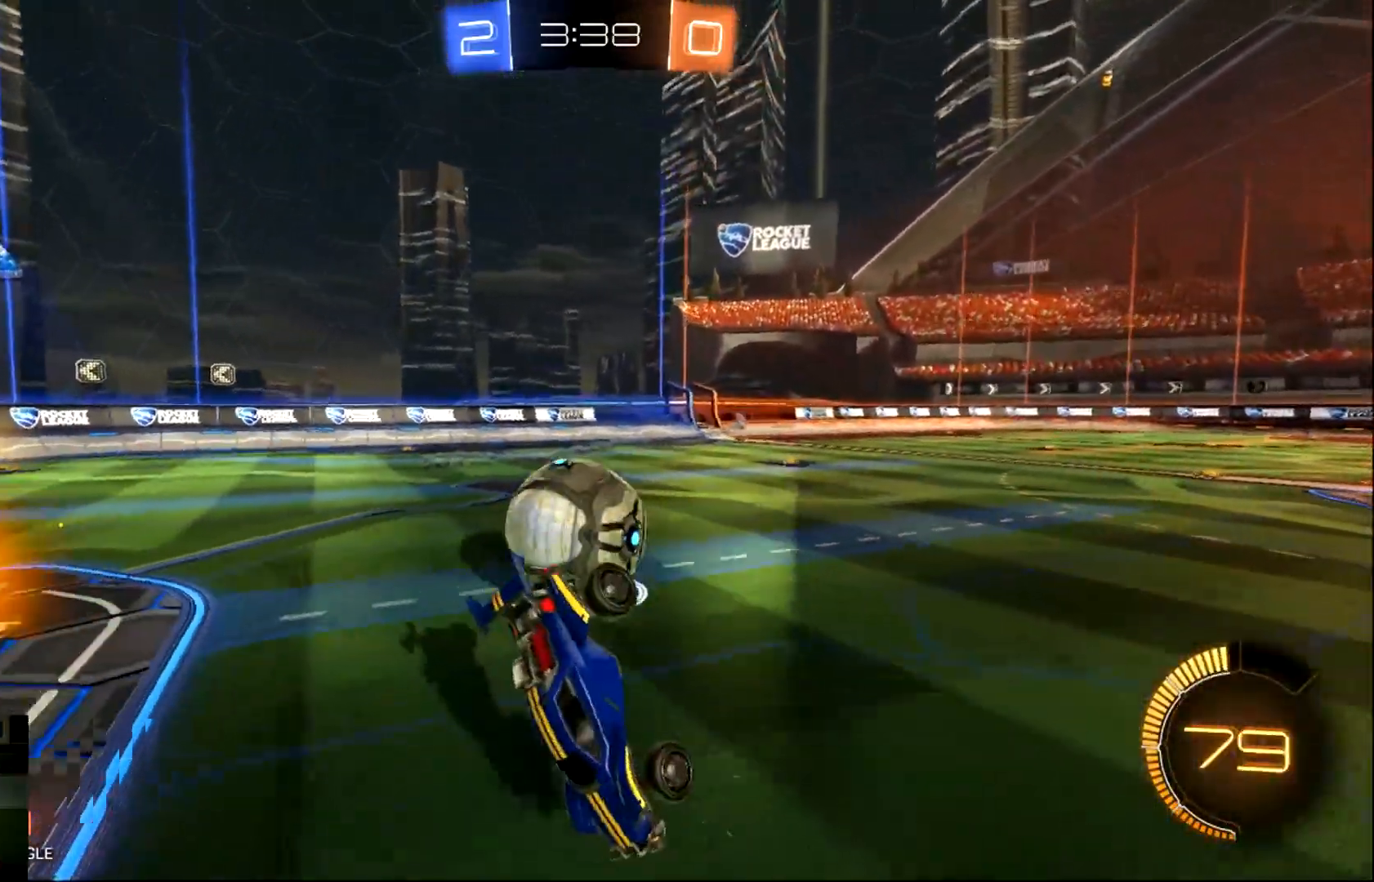
{"buttons": ["R2"], "left_stick": "right", "events": [[117, "L1", "up"]]}
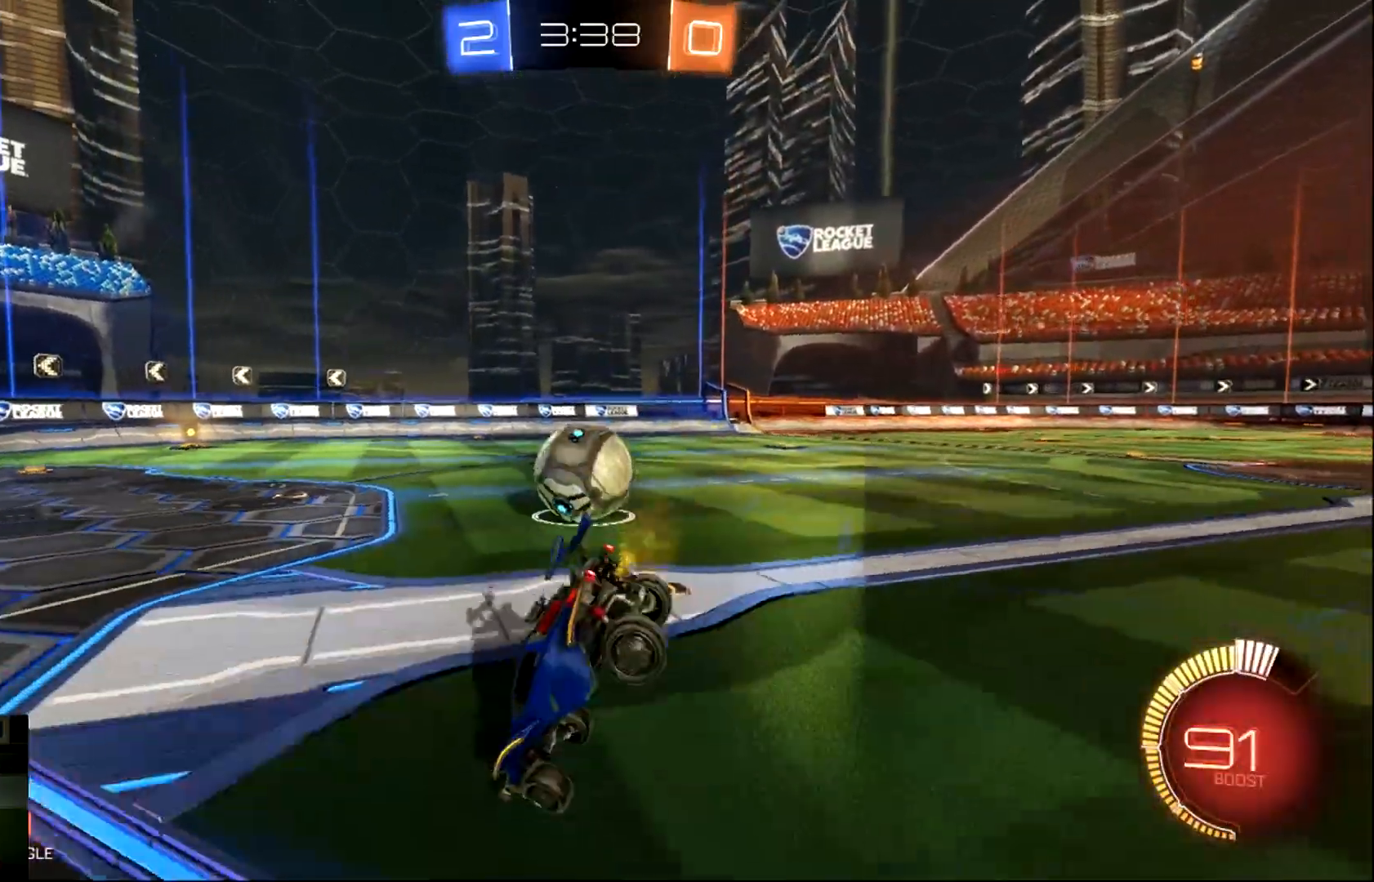
{"buttons": ["CIRCLE", "R2"], "left_stick": "left", "events": [[50, "left_stick", "center"], [183, "CIRCLE", "down"], [300, "left_stick", "left"]]}
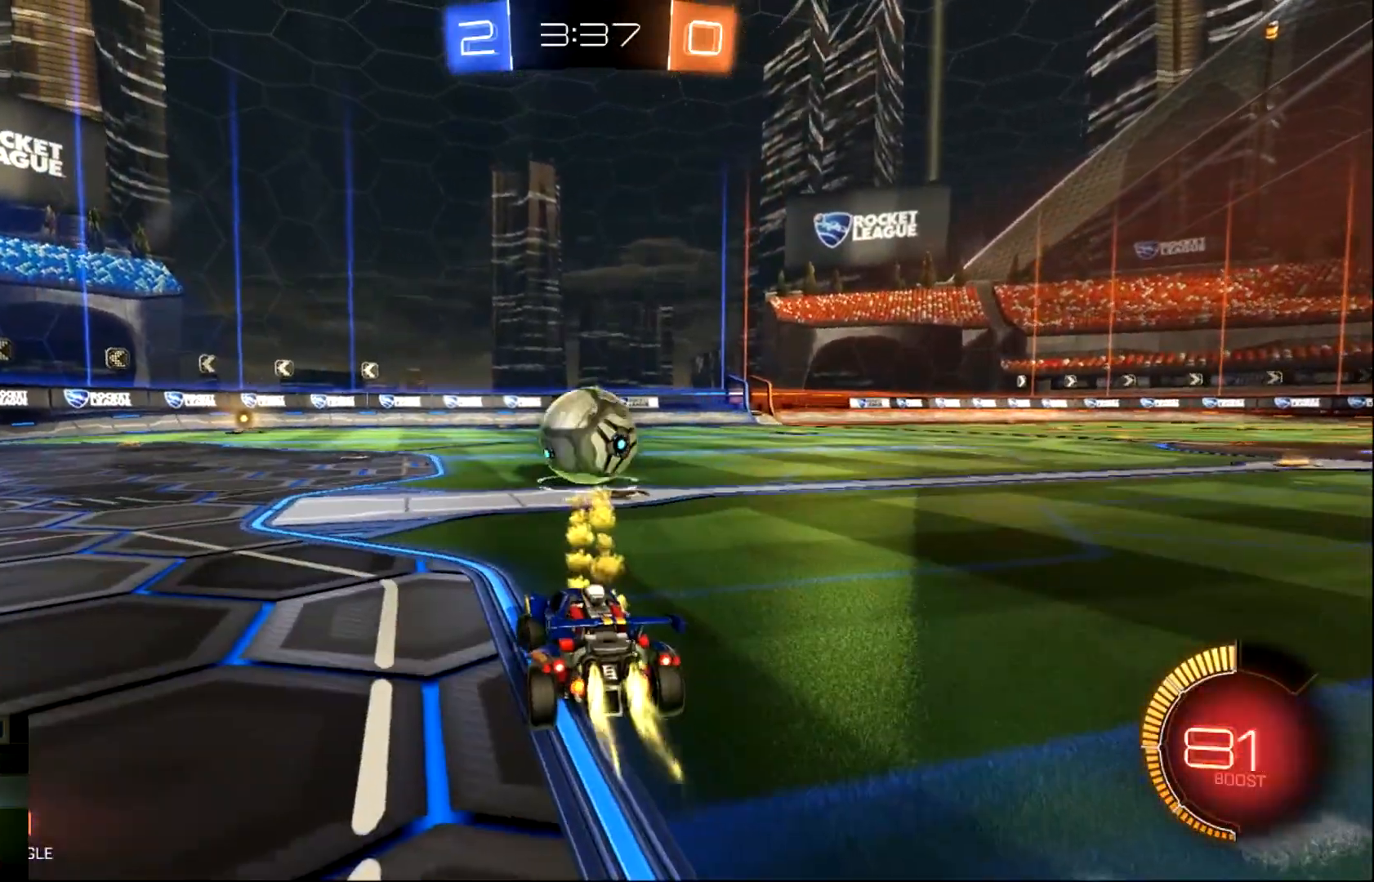
{"buttons": ["CIRCLE", "R2"], "left_stick": "right", "events": [[134, "left_stick", "center"], [167, "TRIANGLE", "down"], [301, "TRIANGLE", "up"], [334, "left_stick", "right"]]}
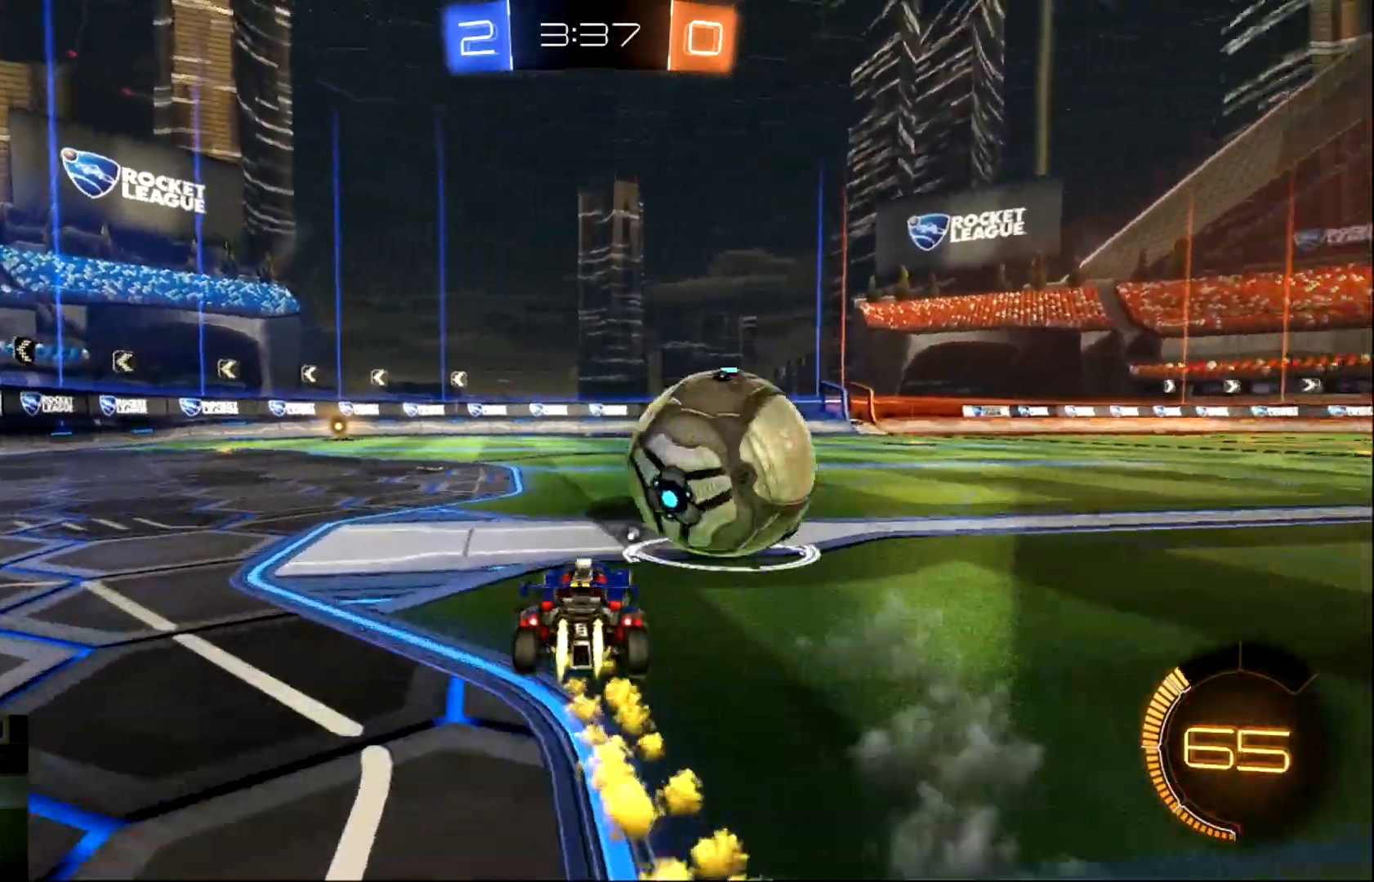
{"buttons": ["CIRCLE", "R2"], "left_stick": "center", "events": [[484, "left_stick", "center"]]}
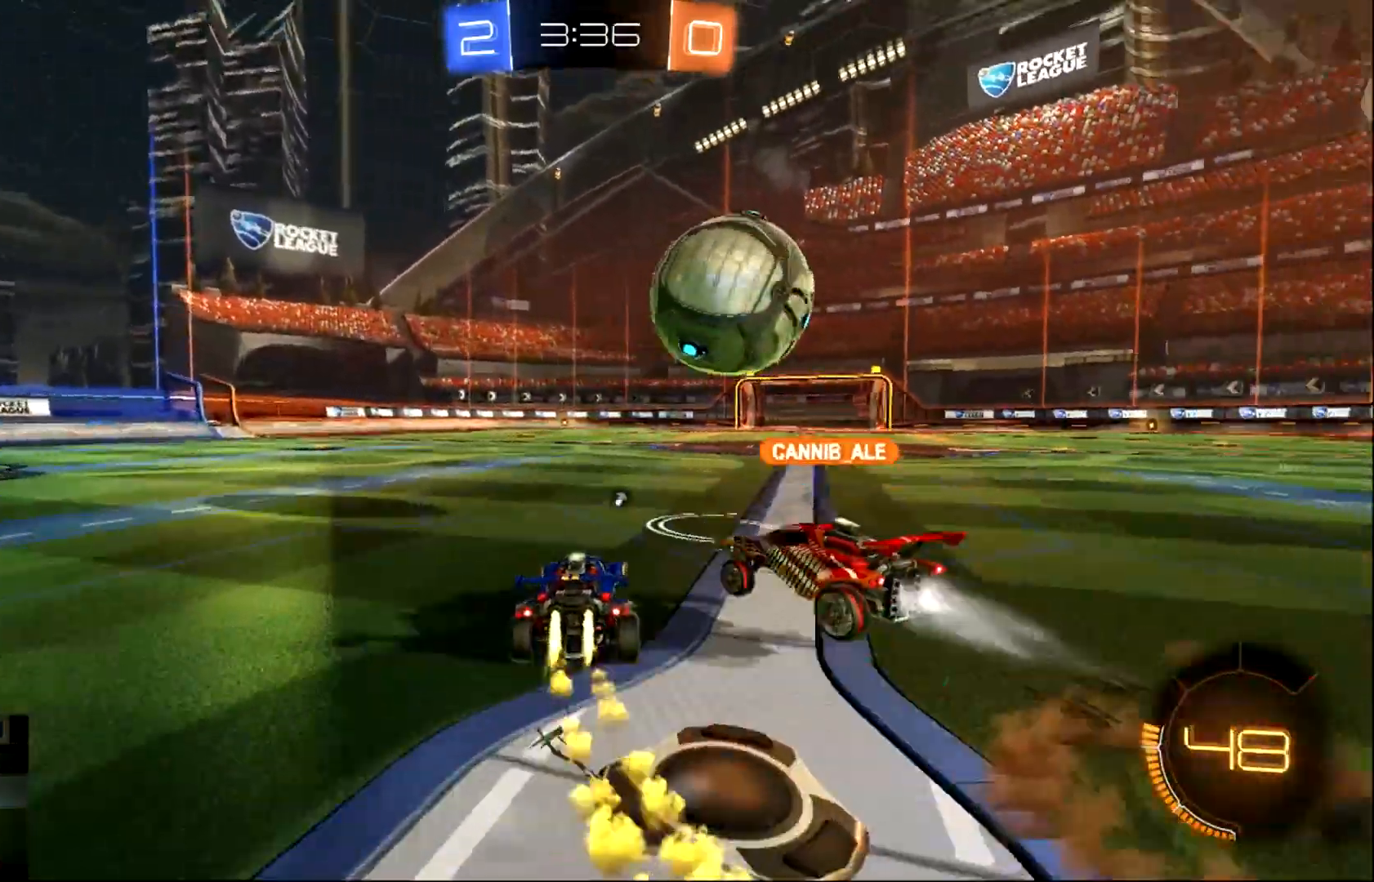
{"buttons": ["R2"], "left_stick": "center", "events": [[317, "CIRCLE", "up"]]}
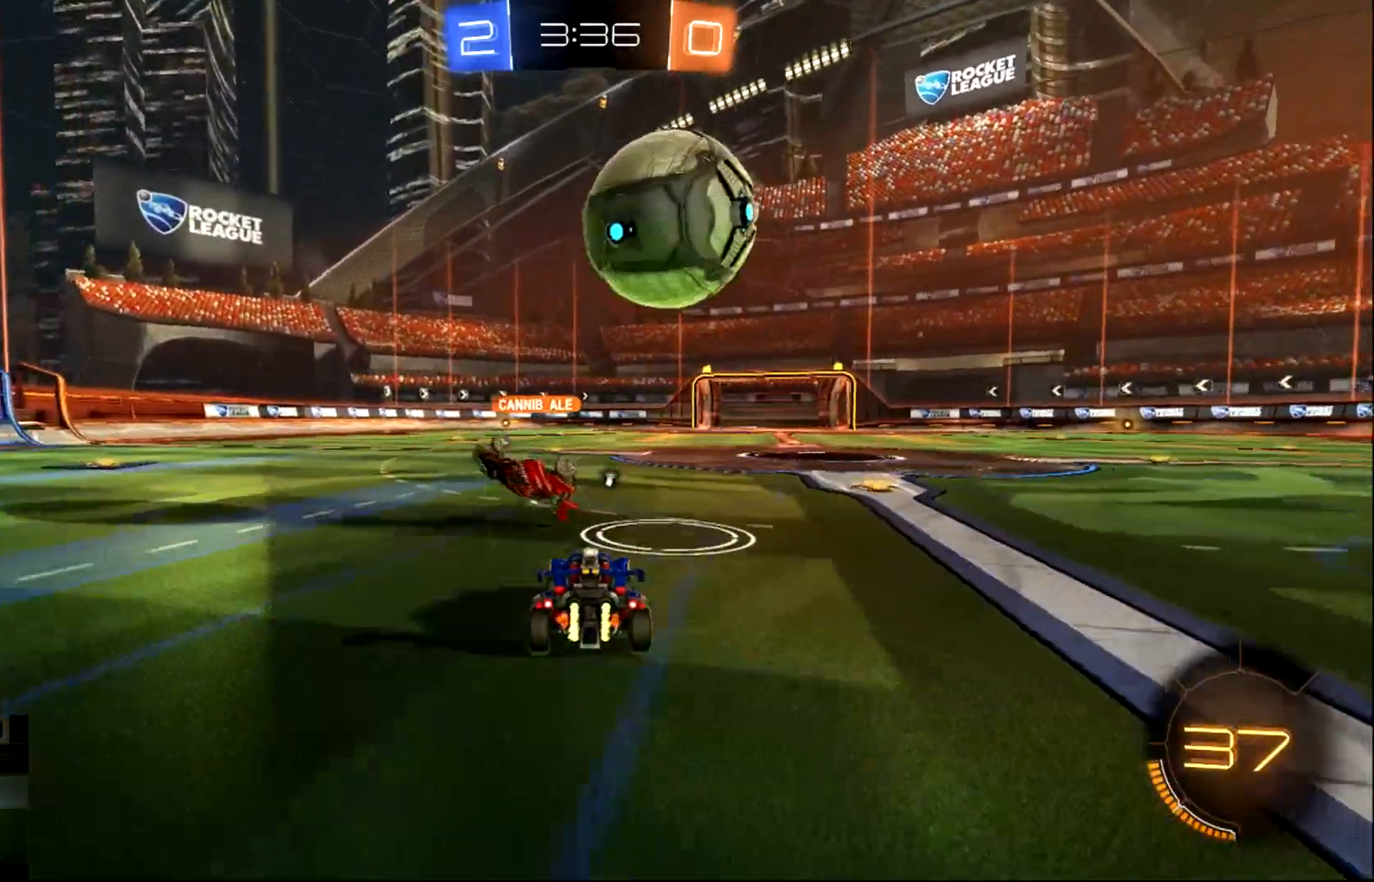
{"buttons": ["CROSS", "CIRCLE", "L1", "R2"], "left_stick": "up-right", "events": [[234, "CIRCLE", "down"], [234, "left_stick", "left"], [301, "CROSS", "down"], [334, "left_stick", "center"], [434, "CROSS", "up"], [467, "left_stick", "up-right"], [501, "CROSS", "down"], [501, "L1", "down"]]}
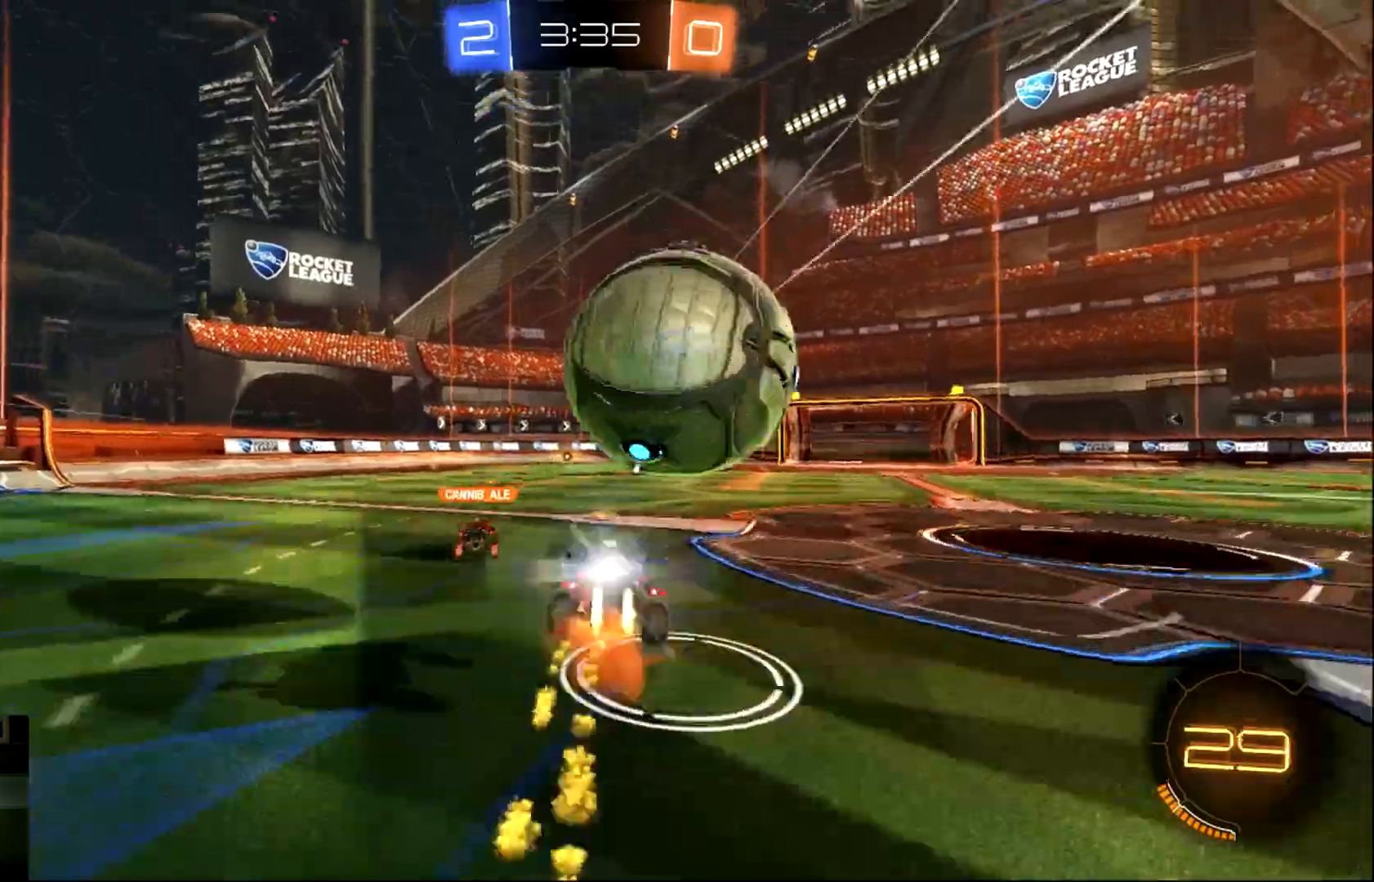
{"buttons": ["L1", "R2"], "left_stick": "up-right", "events": [[300, "CROSS", "up"], [434, "CIRCLE", "up"]]}
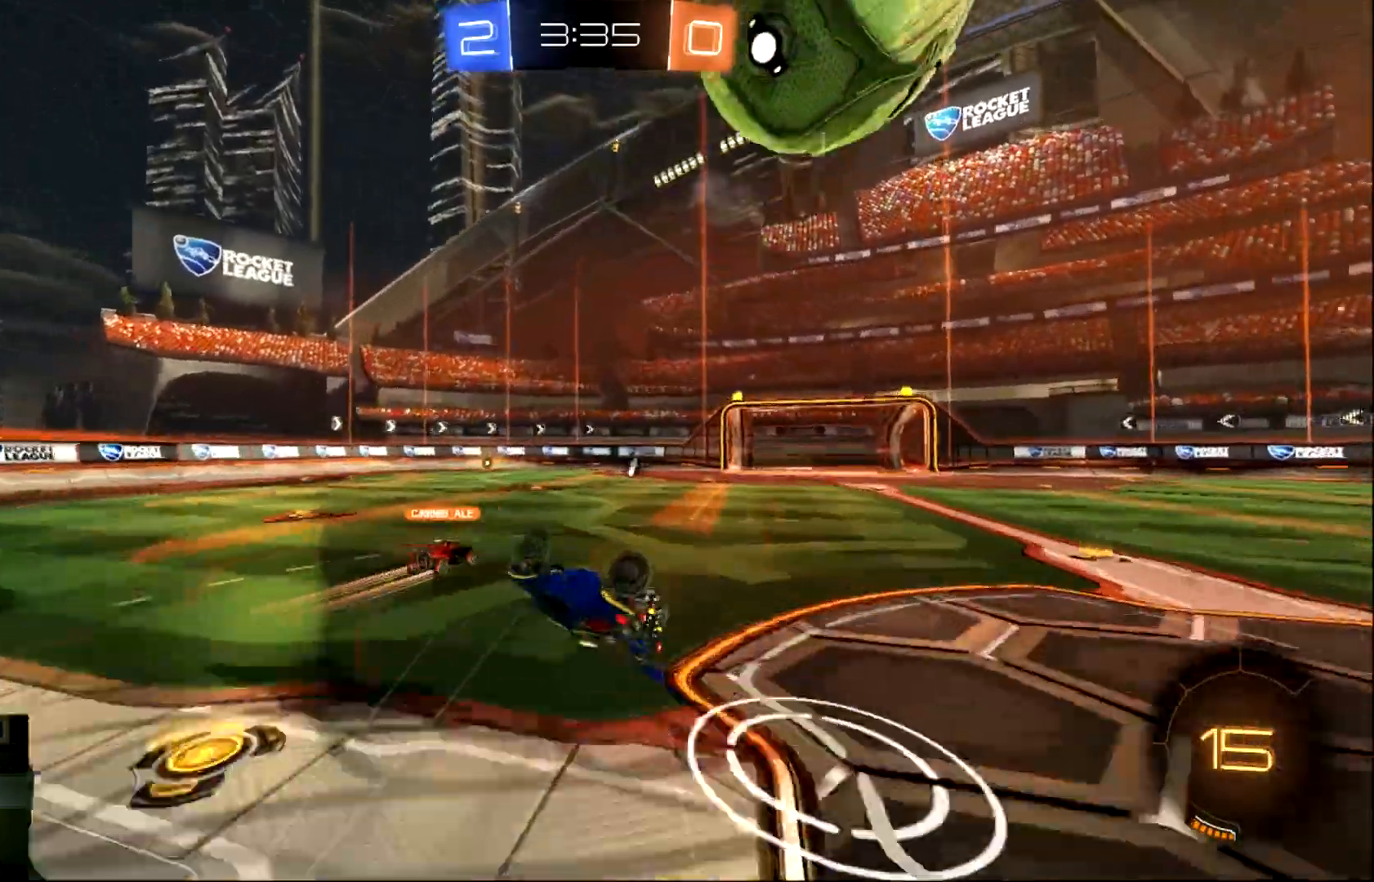
{"buttons": ["R2"], "left_stick": "center", "events": [[234, "L1", "up"], [234, "left_stick", "right"], [334, "left_stick", "center"]]}
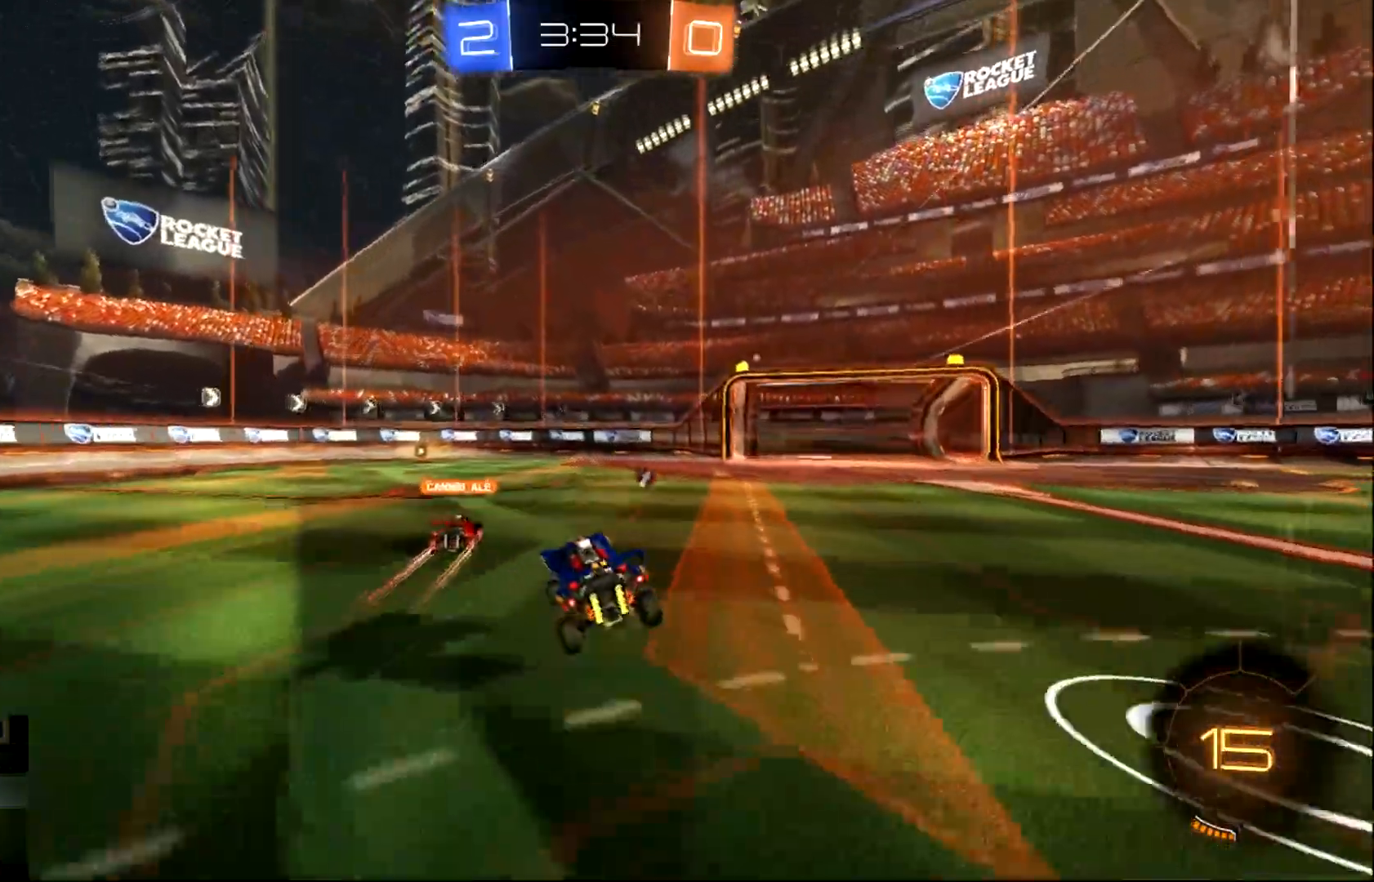
{"buttons": ["CIRCLE", "R2"], "left_stick": "center", "events": [[16, "left_stick", "right"], [217, "CIRCLE", "down"], [217, "left_stick", "center"]]}
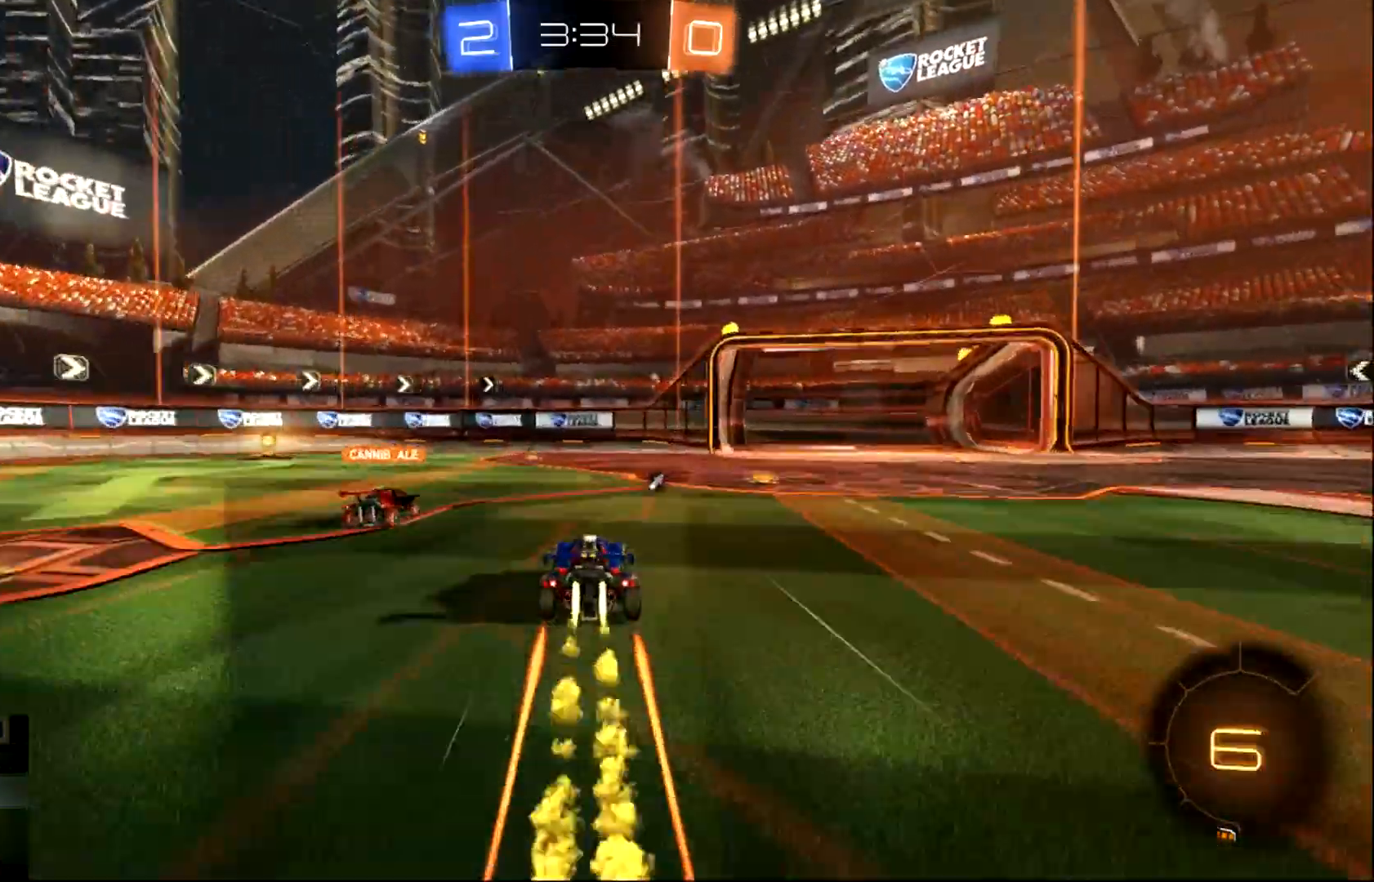
{"buttons": ["CIRCLE", "R2"], "left_stick": "center", "events": [[384, "left_stick", "left"], [484, "left_stick", "center"]]}
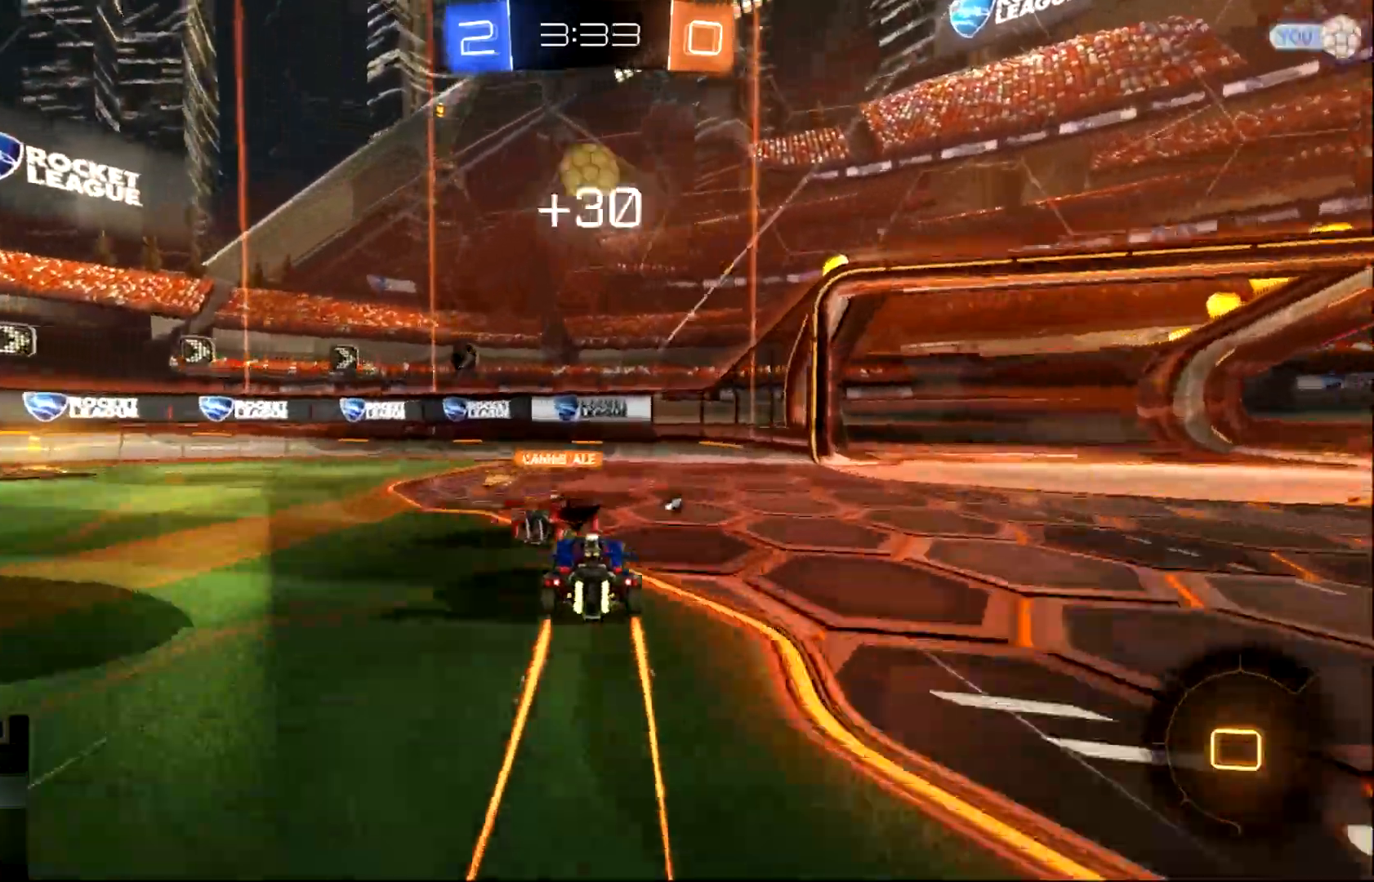
{"buttons": ["TRIANGLE", "L2"], "left_stick": "right", "events": [[50, "left_stick", "right"], [83, "TRIANGLE", "down"], [150, "CIRCLE", "up"], [283, "L2", "down"], [283, "R2", "up"]]}
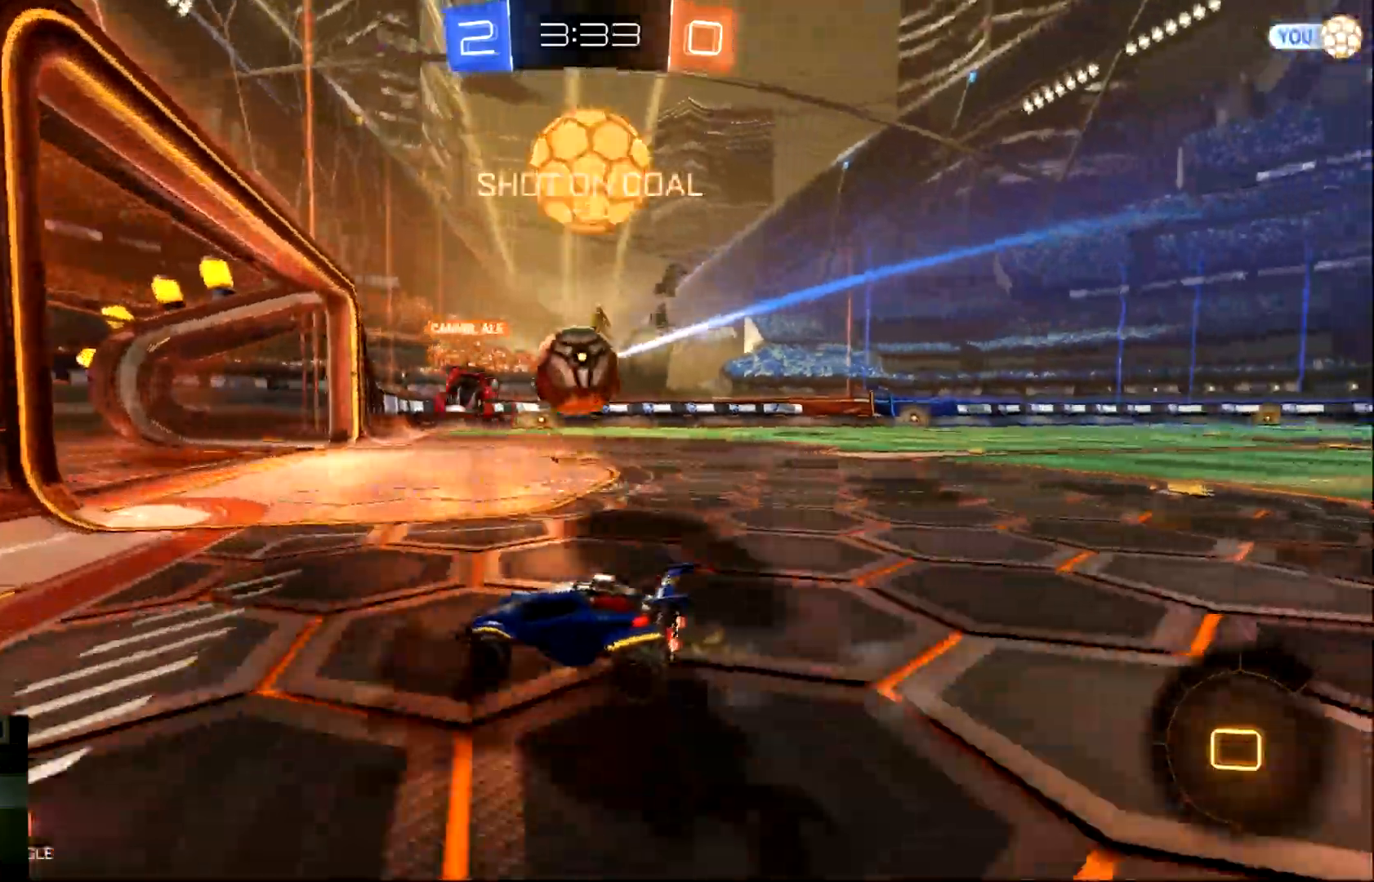
{"buttons": ["TRIANGLE", "R2"], "left_stick": "right", "events": [[184, "L2", "up"], [200, "R2", "down"]]}
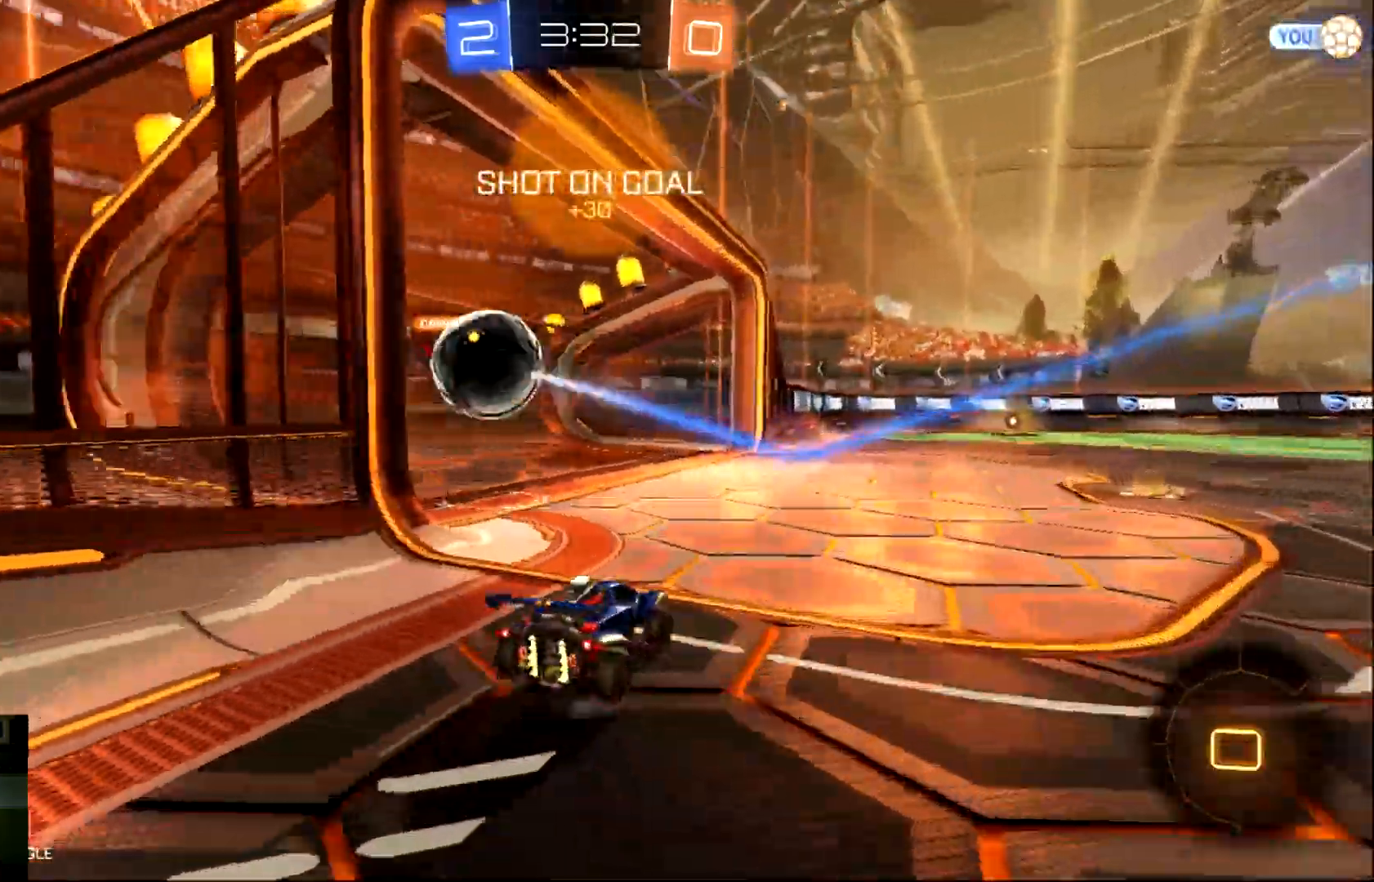
{"buttons": ["R2"], "left_stick": "center", "events": [[100, "TRIANGLE", "up"], [200, "TRIANGLE", "down"], [300, "left_stick", "center"], [383, "TRIANGLE", "up"]]}